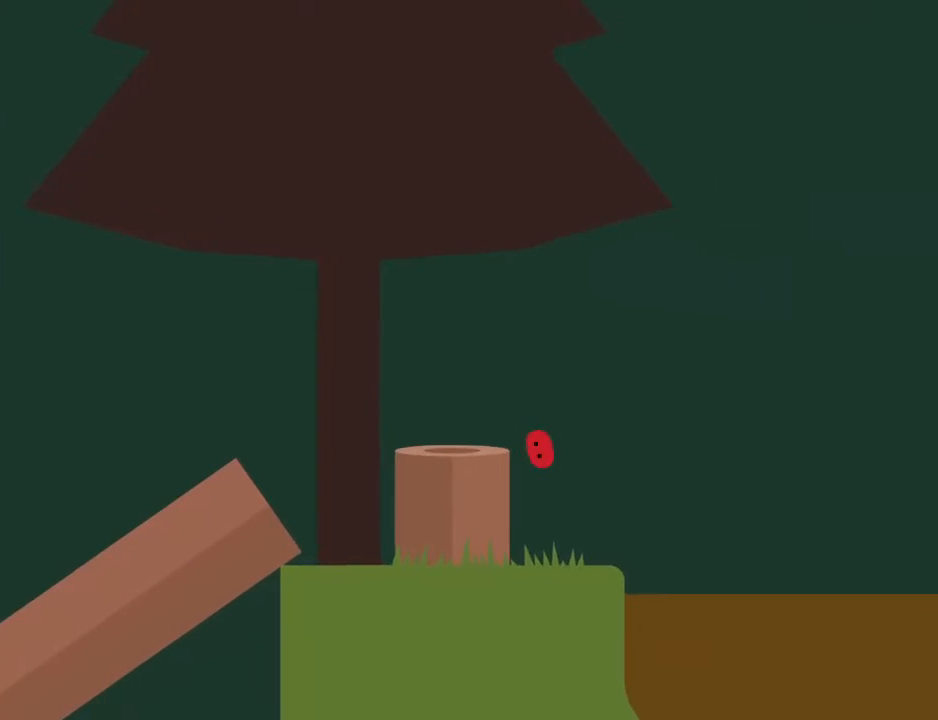
Gameplay with keyboard; each line is a JSON object with the keys held at the frame after it. "events" lists presses ("down") and releases ("up") of "c", "down", "h", "i", "left", "return", "right", "up", "x" and "z" between this image and that frame as [ms after this image, input, new state], when the widget could be followed in between. No other keys are recorded. Mouse input is not recorded.
{"keys": ["right", "x"], "events": []}
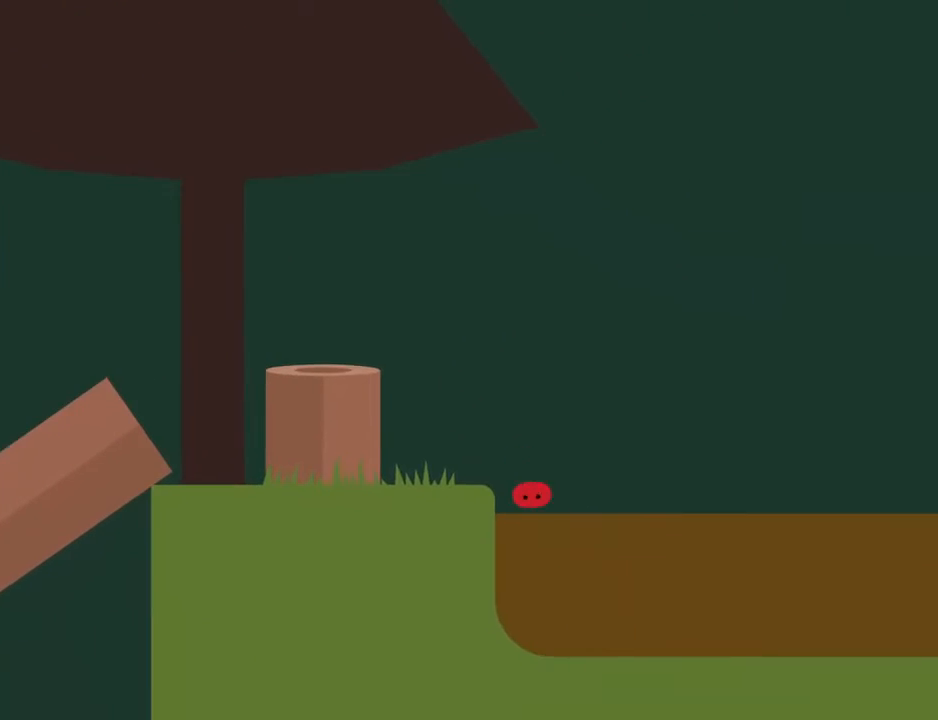
{"keys": ["right", "x"], "events": []}
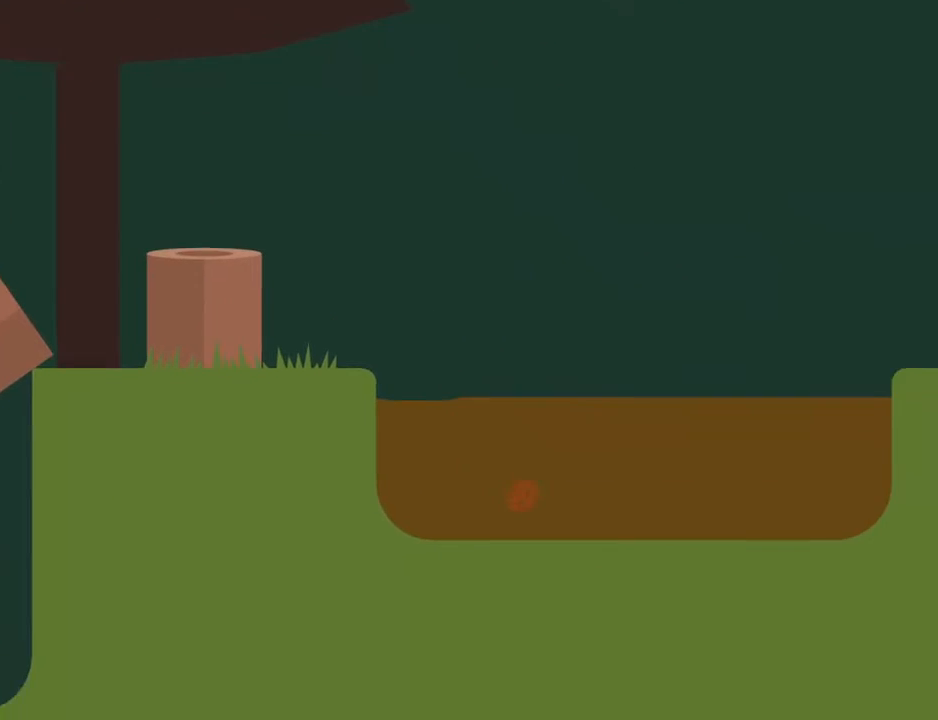
{"keys": ["right", "x"], "events": []}
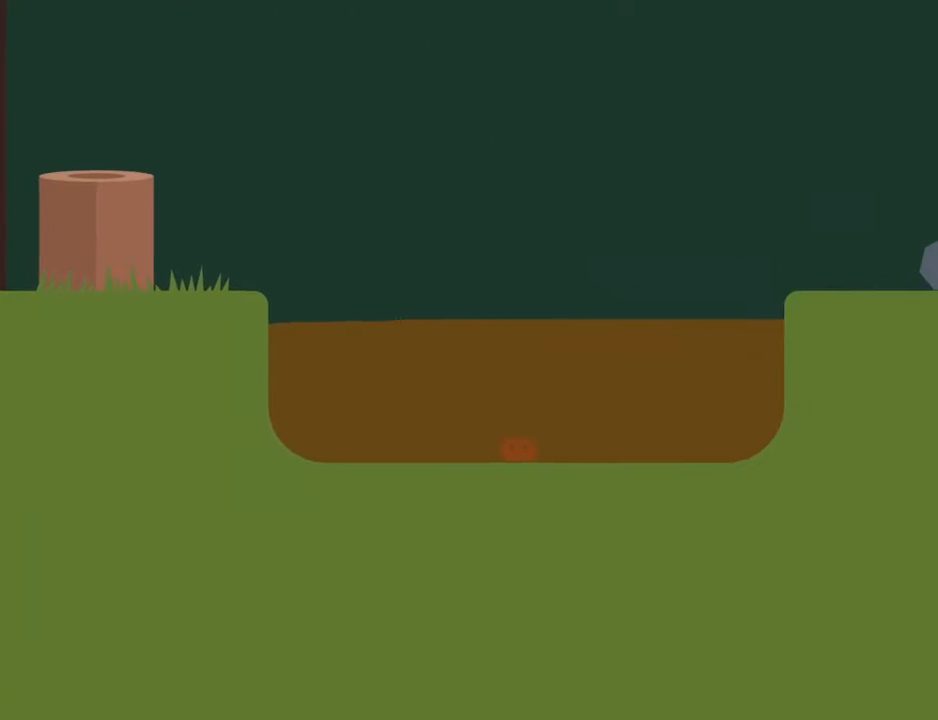
{"keys": ["right"]}
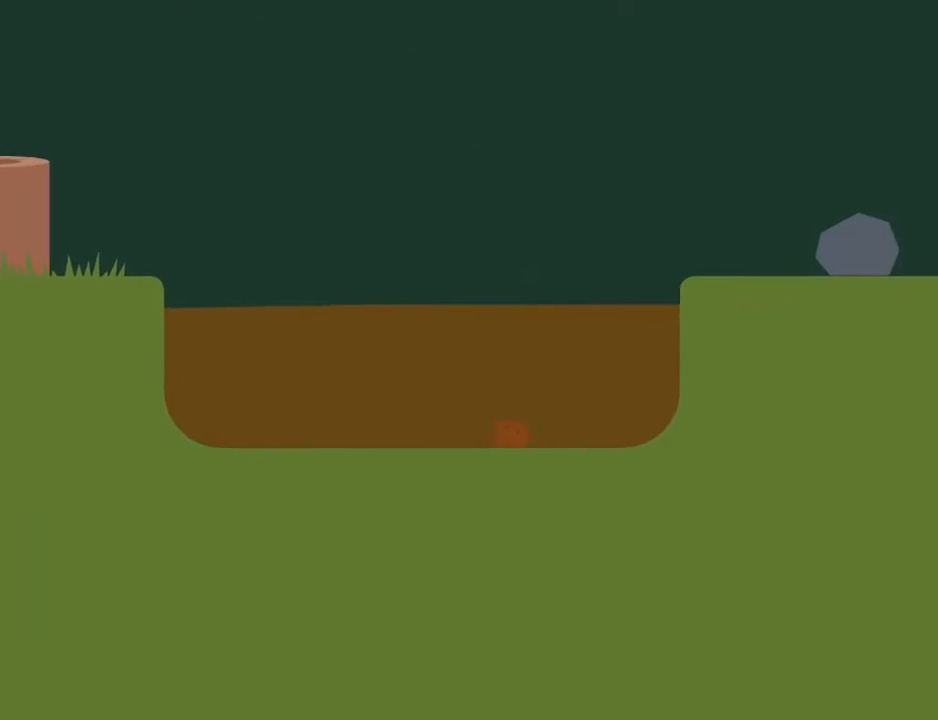
{"keys": ["right", "x"], "events": [[367, "up", "down"], [433, "up", "up"], [433, "x", "down"]]}
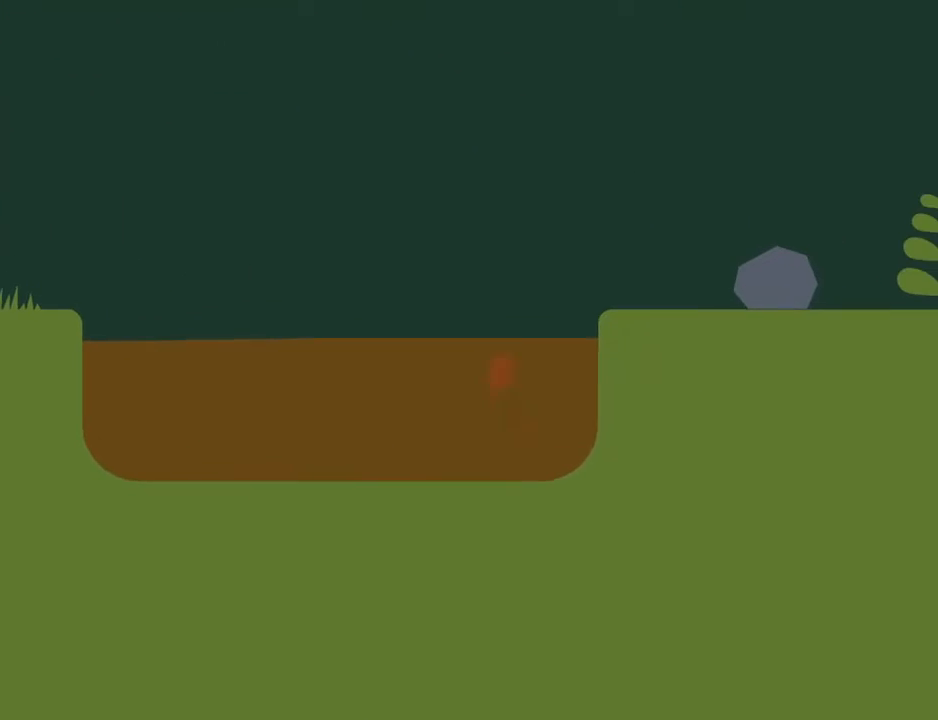
{"keys": ["right", "x"], "events": []}
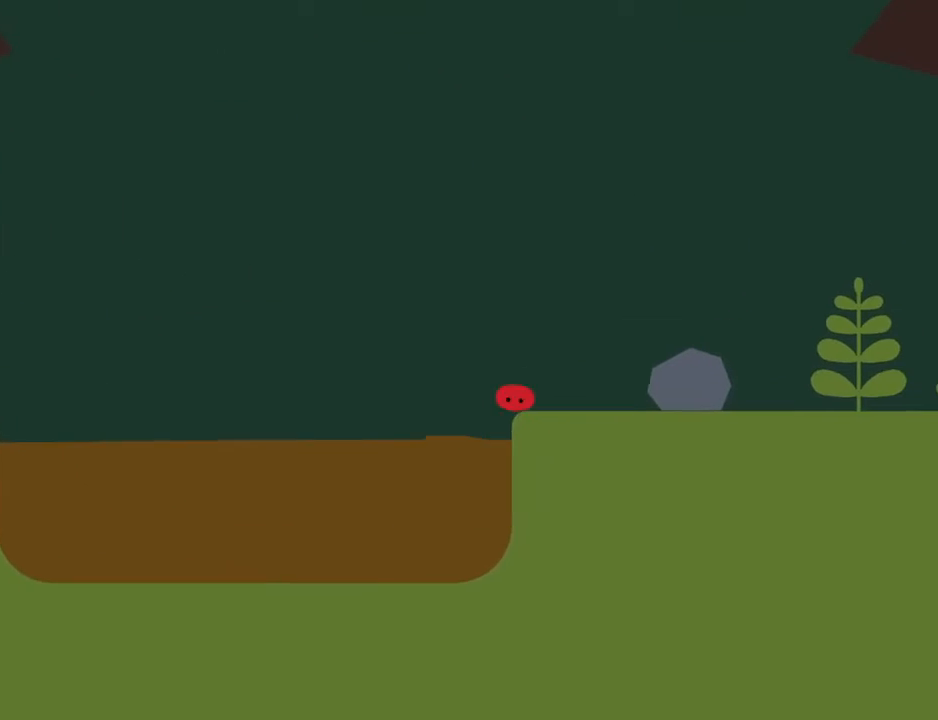
{"keys": ["right", "x"], "events": [[300, "x", "up"], [333, "x", "down"]]}
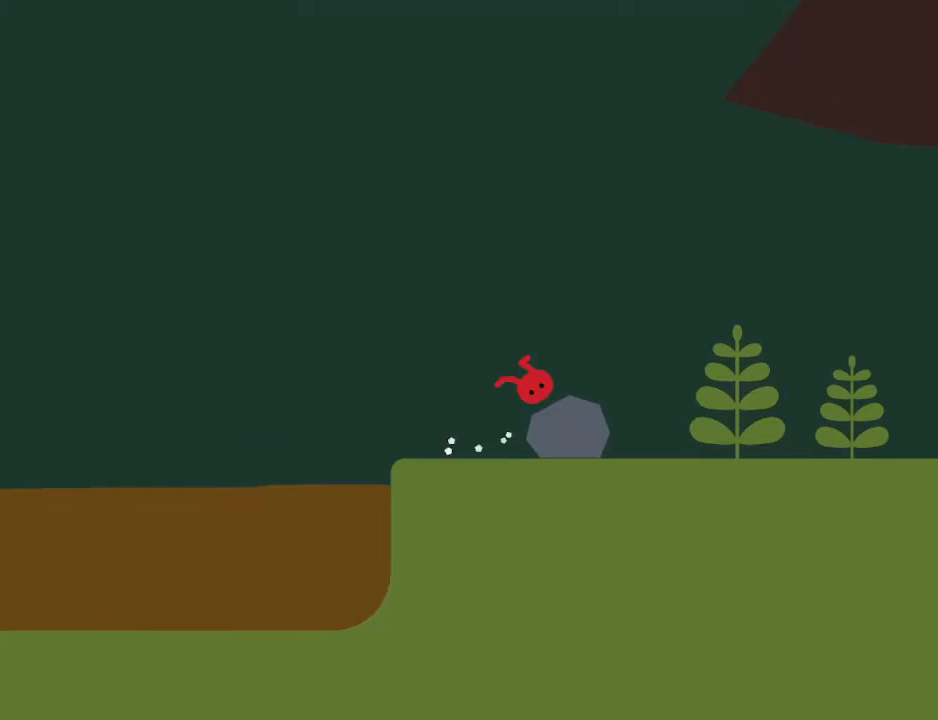
{"keys": ["right", "x"]}
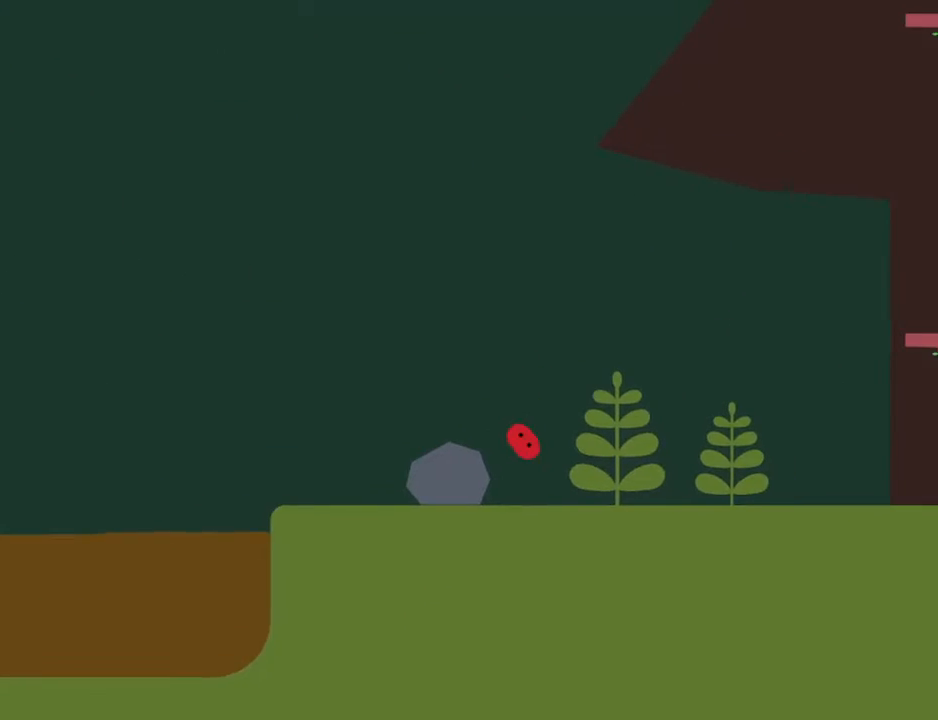
{"keys": ["right", "x"], "events": []}
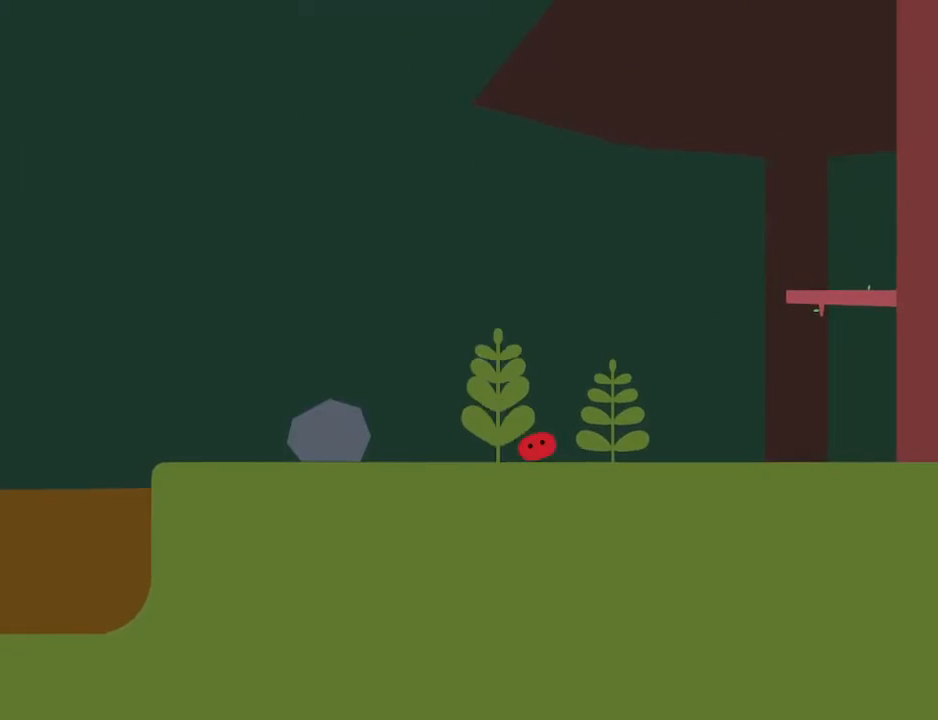
{"keys": ["right", "x"], "events": []}
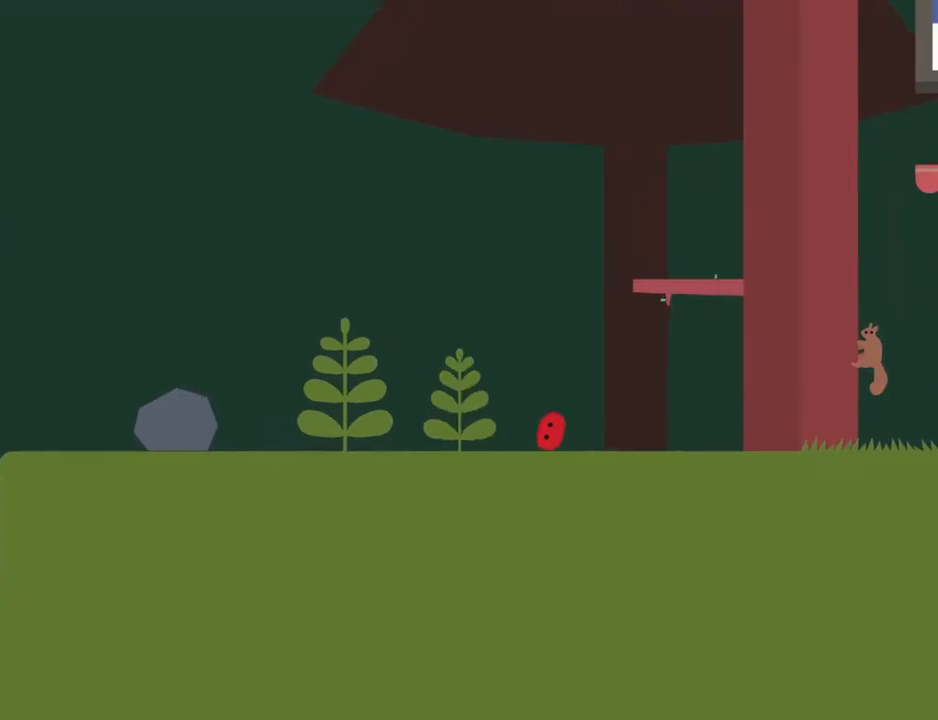
{"keys": ["right", "x"], "events": []}
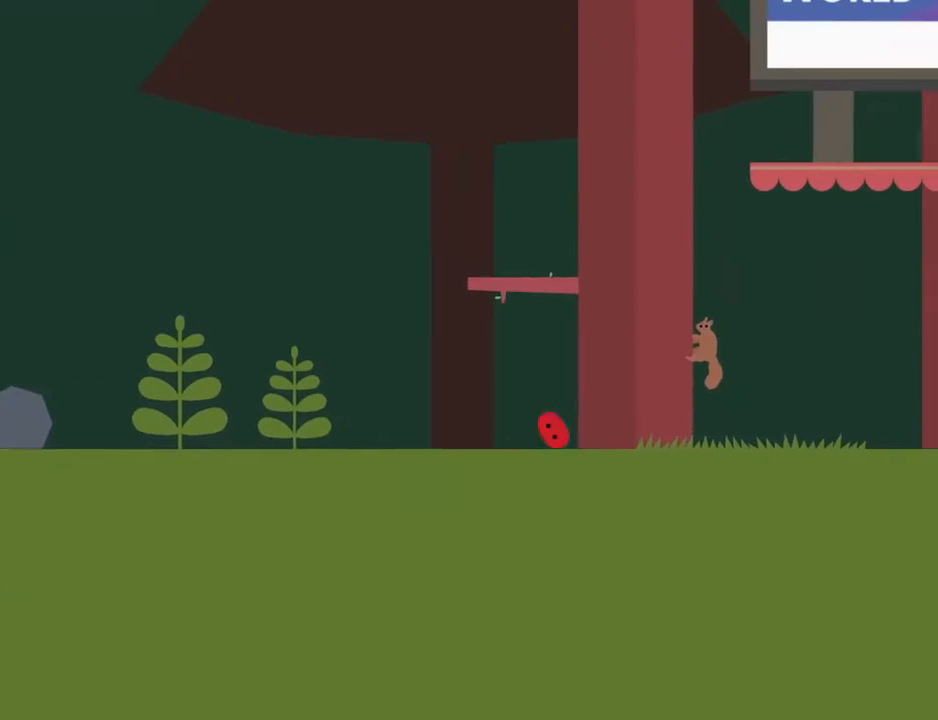
{"keys": ["right", "x"], "events": []}
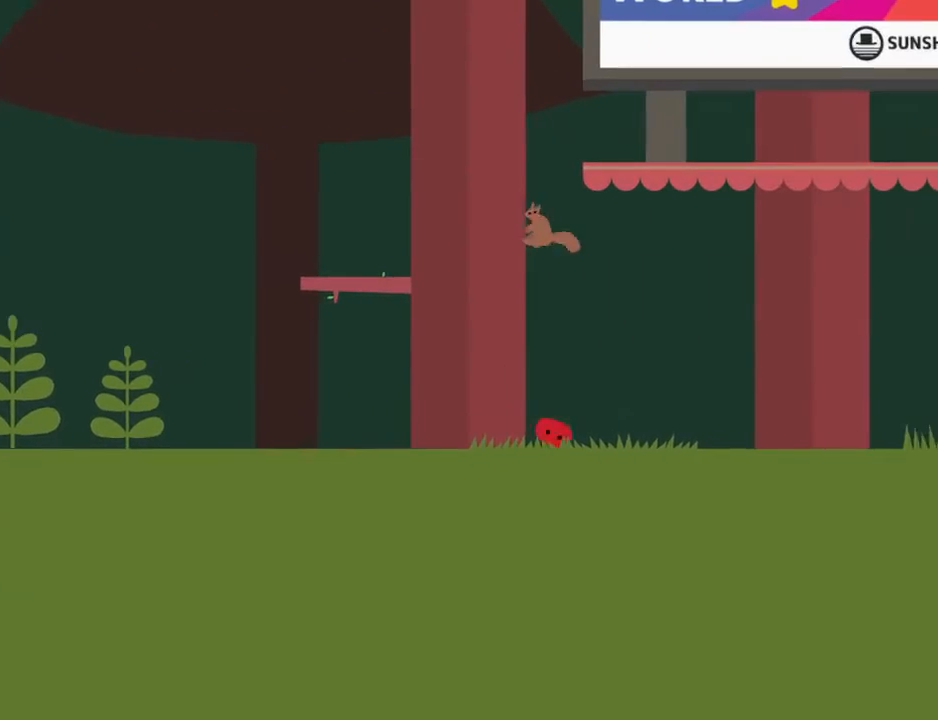
{"keys": ["right", "x"], "events": []}
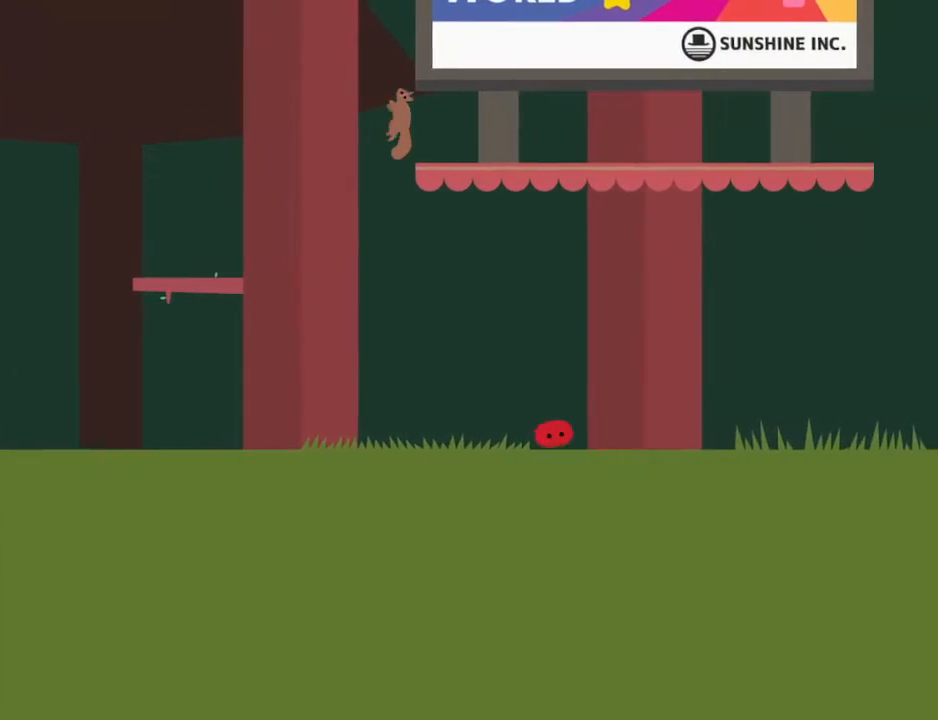
{"keys": ["right", "x"], "events": [[367, "x", "up"], [400, "x", "down"]]}
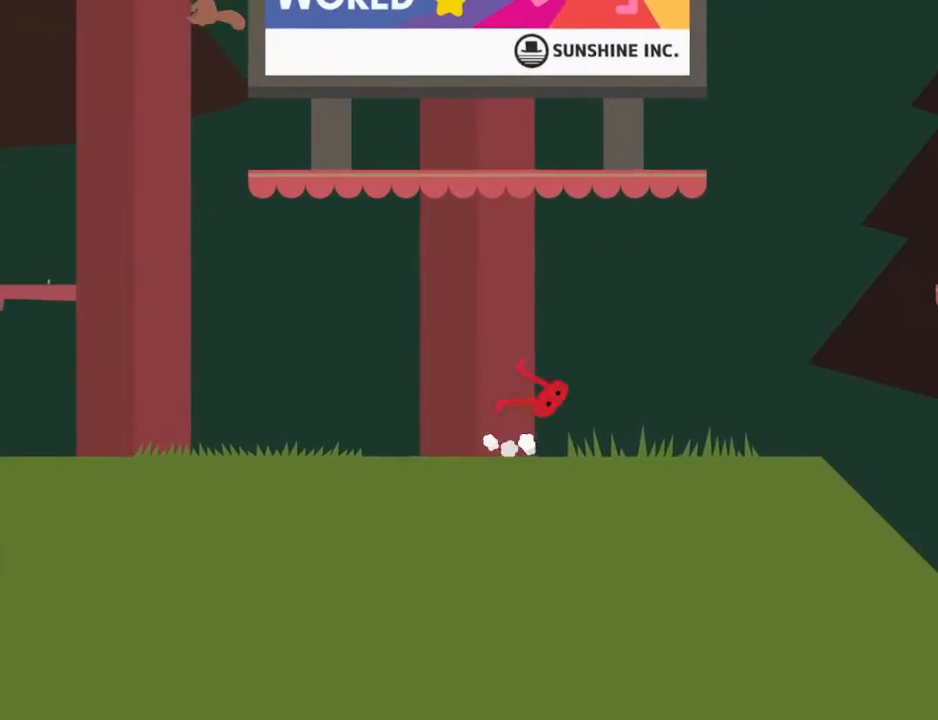
{"keys": ["right", "x"], "events": []}
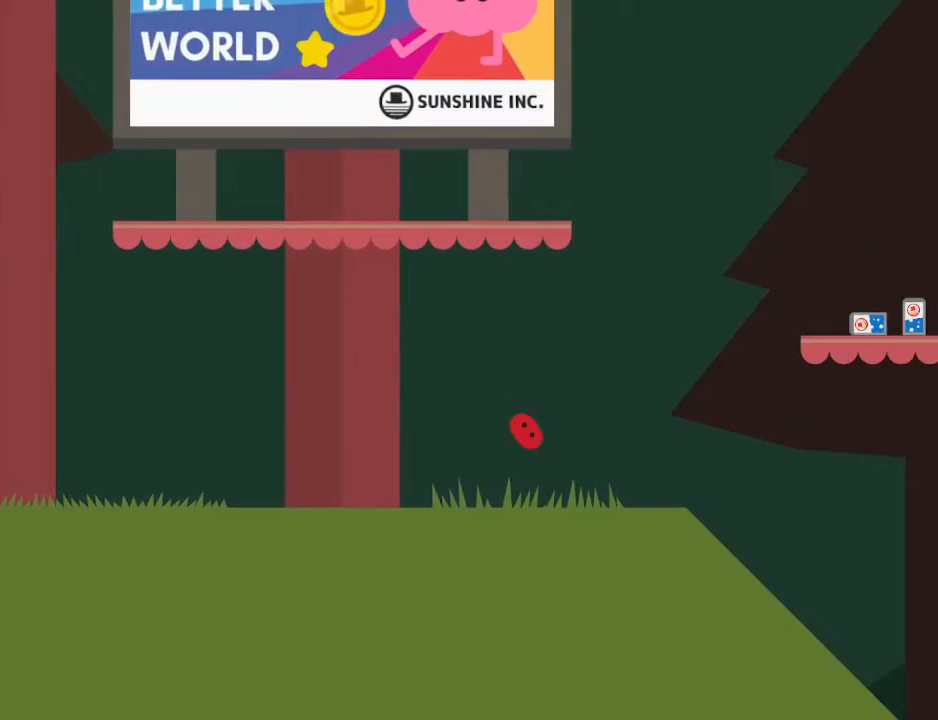
{"keys": ["right"], "events": [[233, "x", "up"]]}
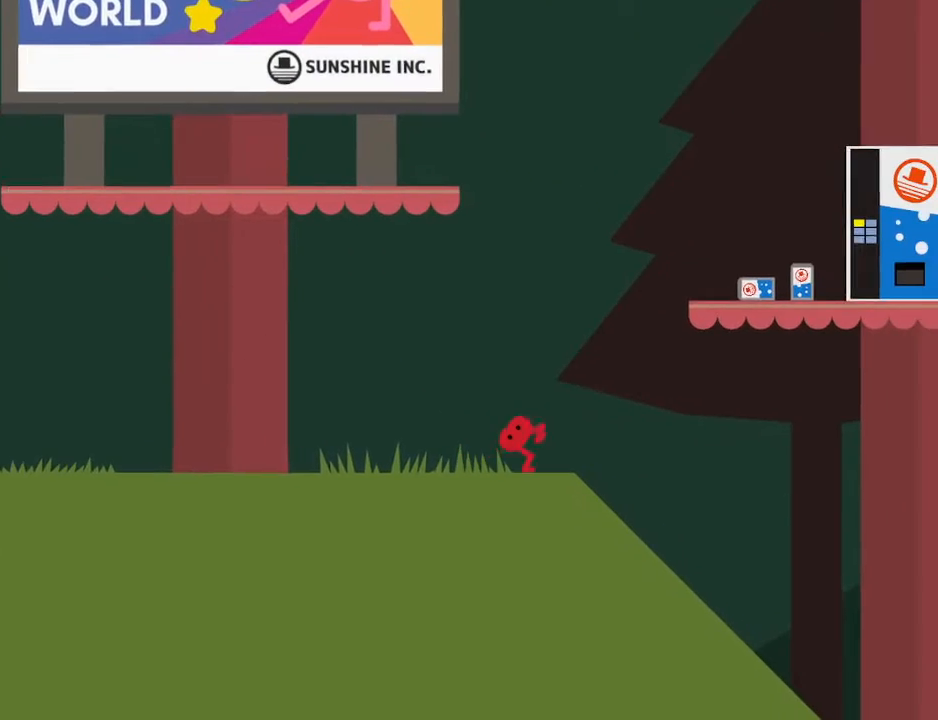
{"keys": ["right", "x"], "events": [[100, "up", "down"], [100, "x", "down"], [133, "up", "up"]]}
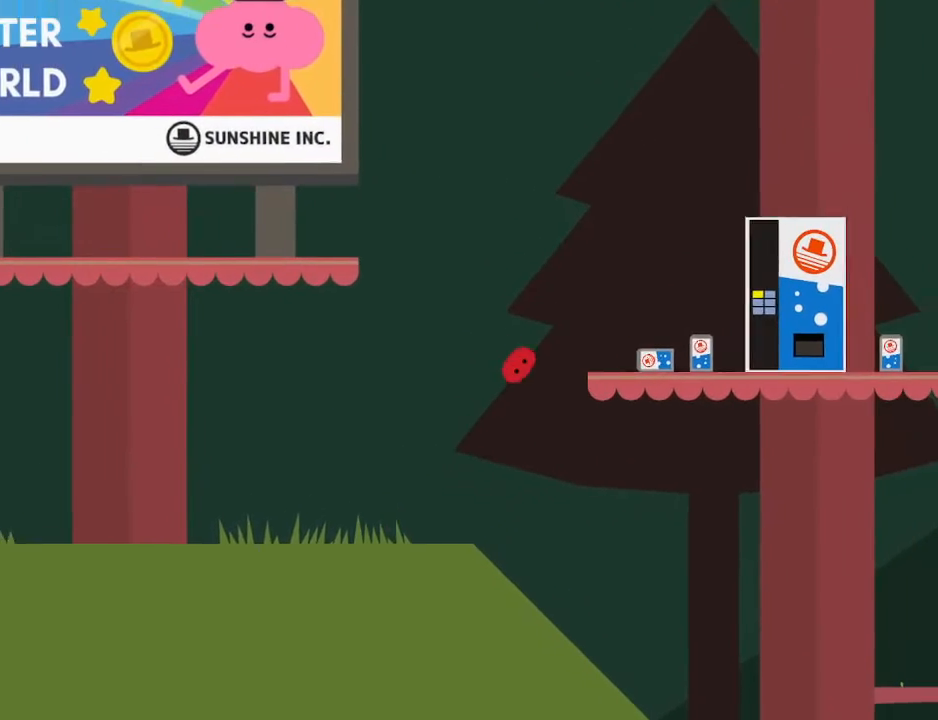
{"keys": ["right", "x"], "events": [[333, "x", "up"], [400, "x", "down"]]}
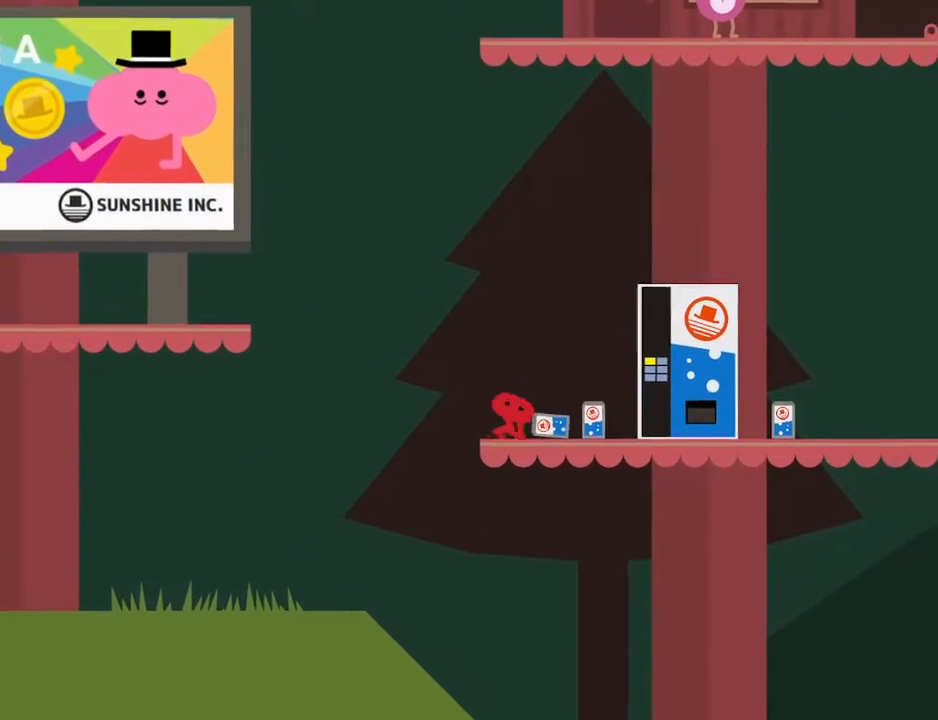
{"keys": ["right", "x"], "events": []}
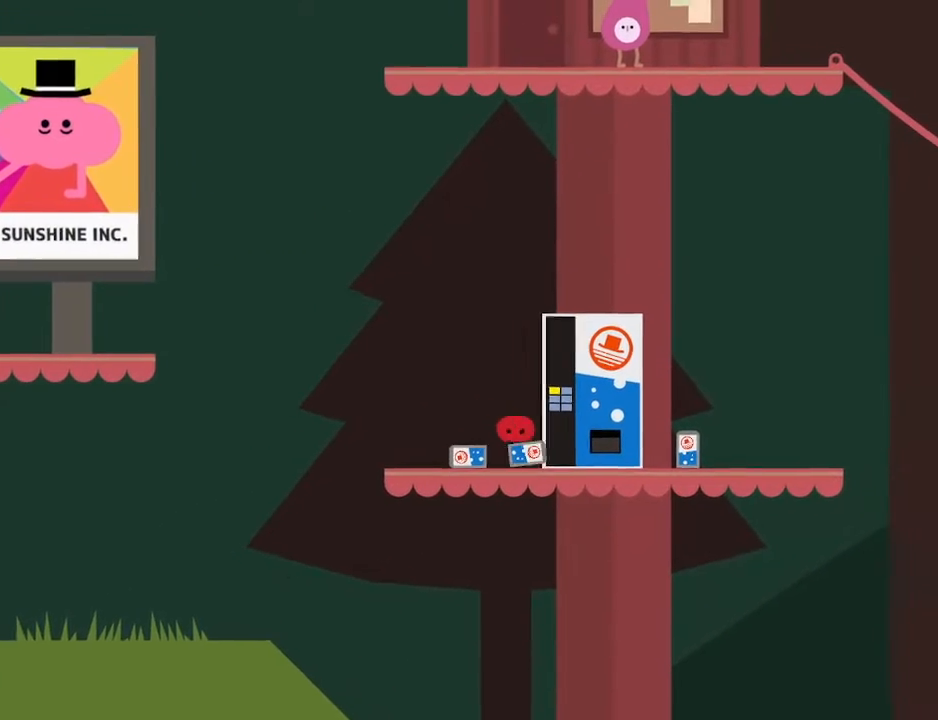
{"keys": ["right", "x"]}
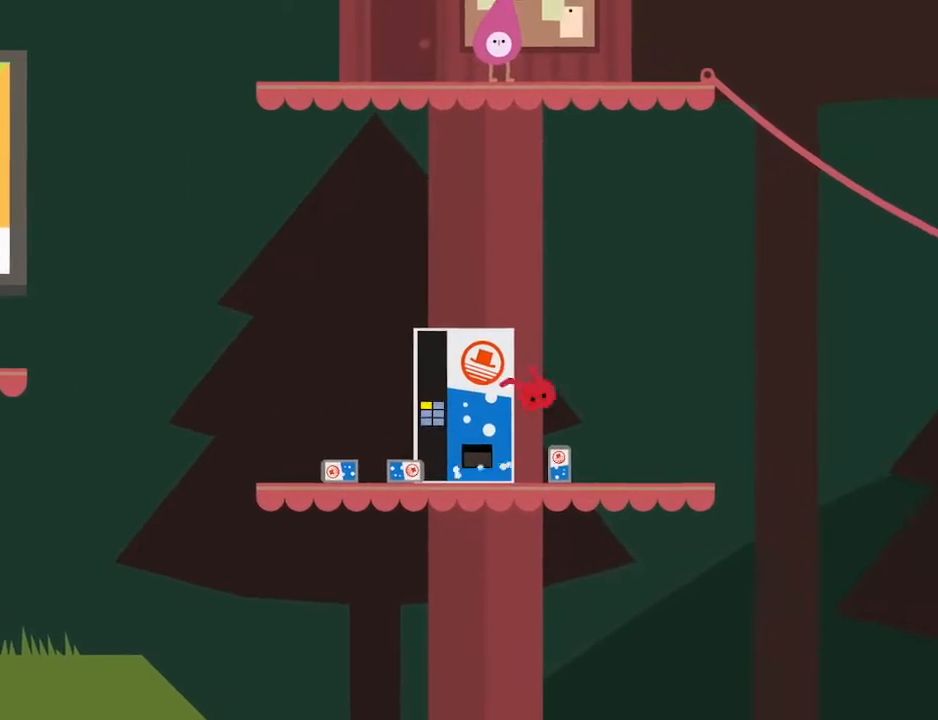
{"keys": ["right"], "events": [[133, "x", "up"]]}
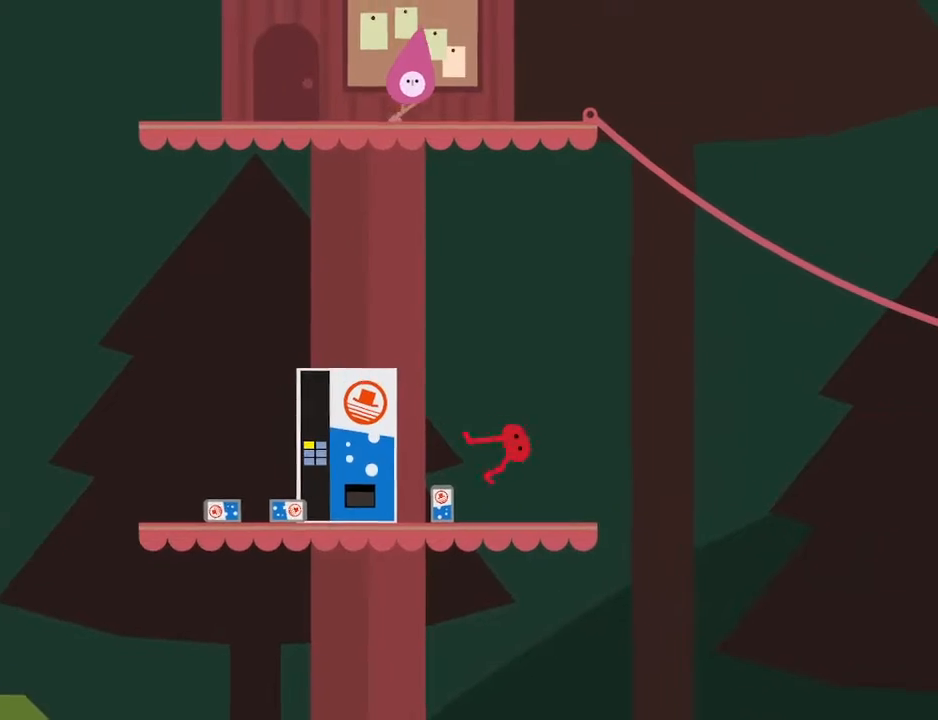
{"keys": ["right", "x"], "events": [[267, "up", "down"], [300, "x", "down"], [367, "up", "up"]]}
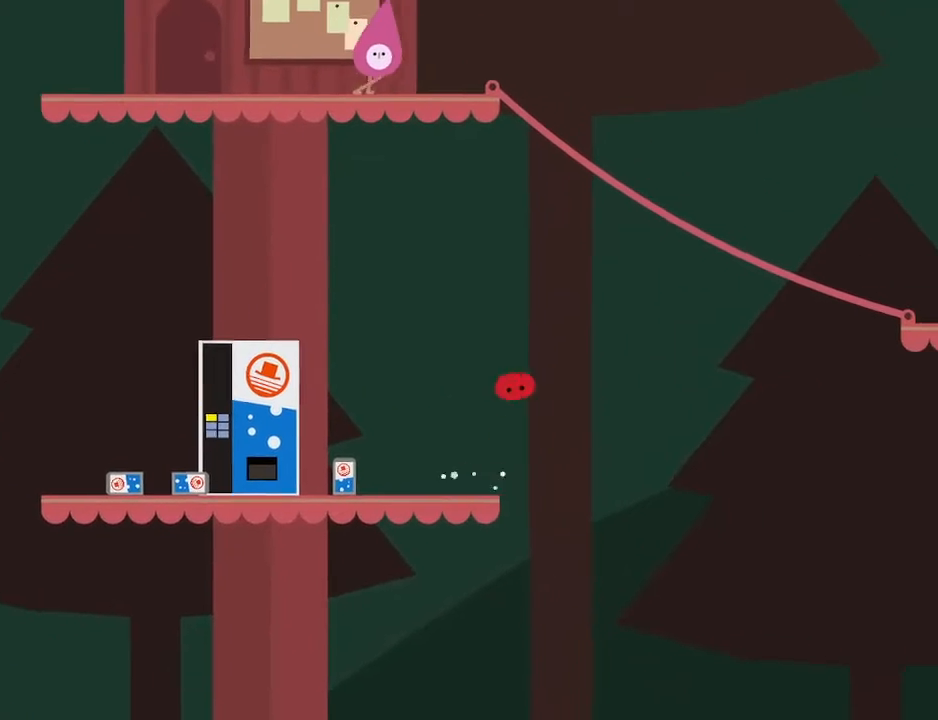
{"keys": ["right", "x"], "events": []}
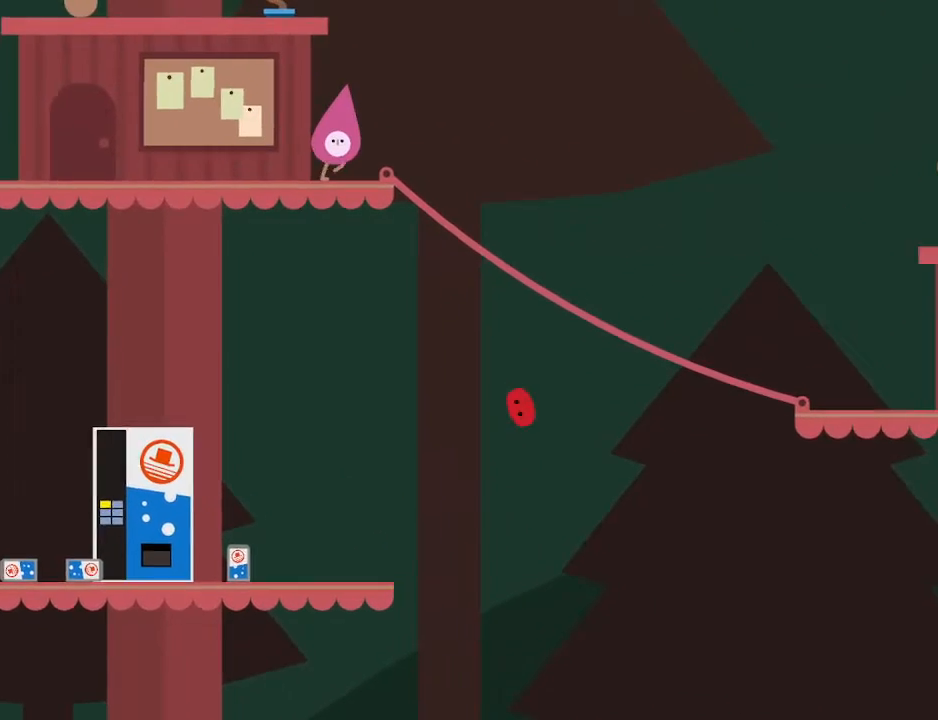
{"keys": ["right", "x"]}
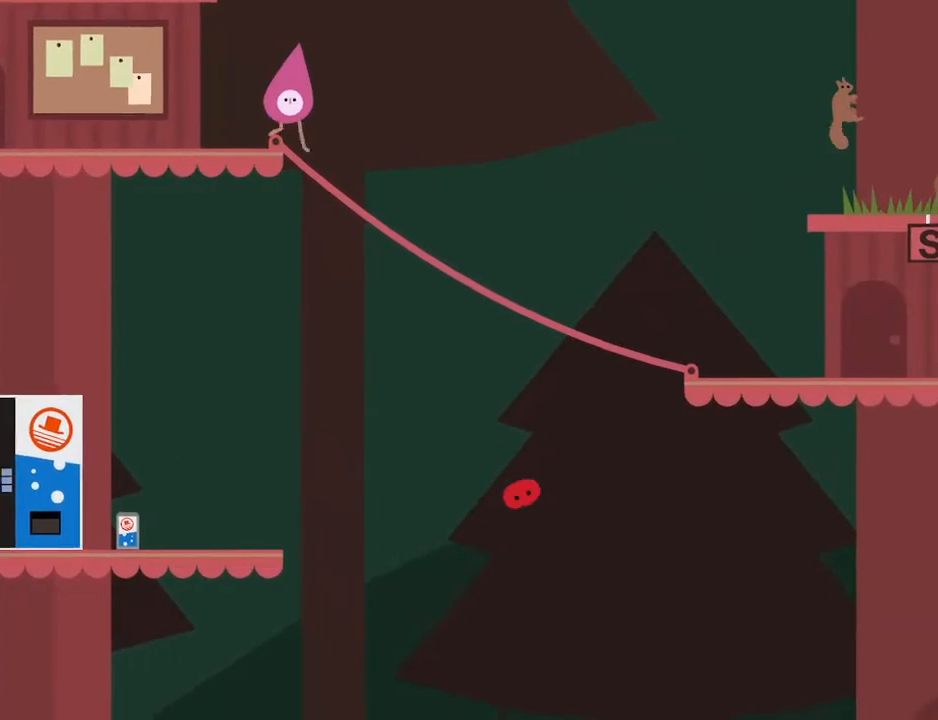
{"keys": ["right", "x"], "events": []}
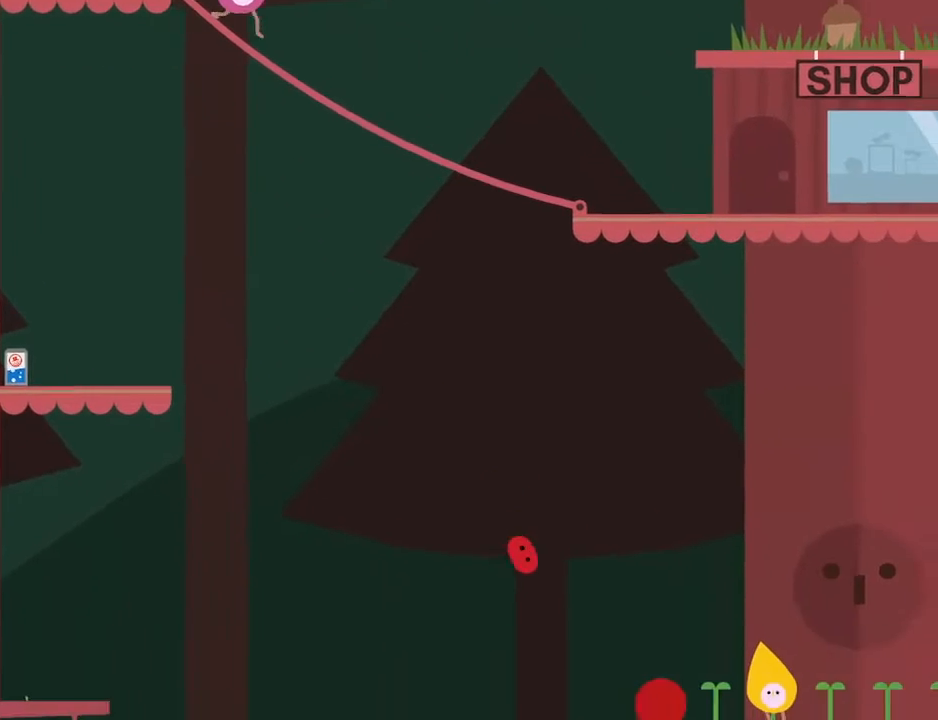
{"keys": ["right", "x"], "events": []}
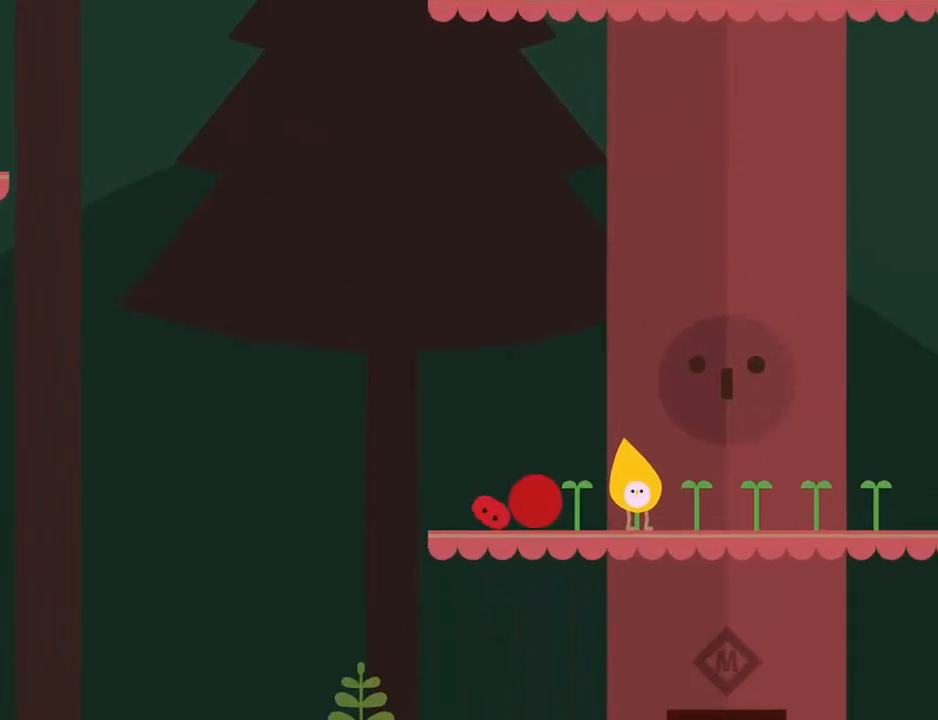
{"keys": ["right", "x"], "events": [[100, "x", "up"], [200, "x", "down"]]}
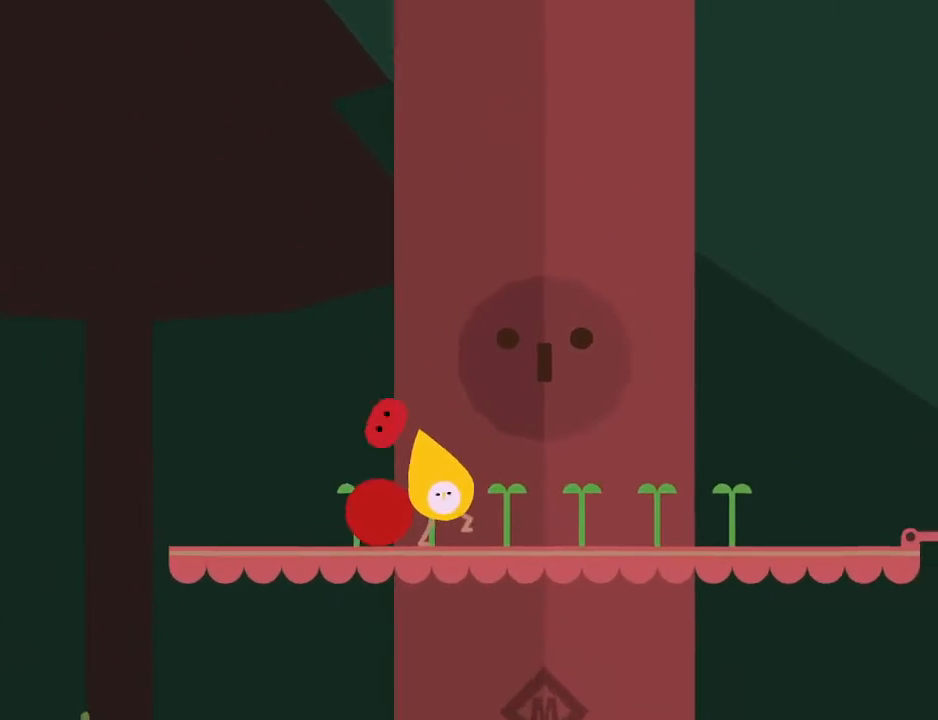
{"keys": ["return", "right", "x"], "events": [[433, "return", "down"]]}
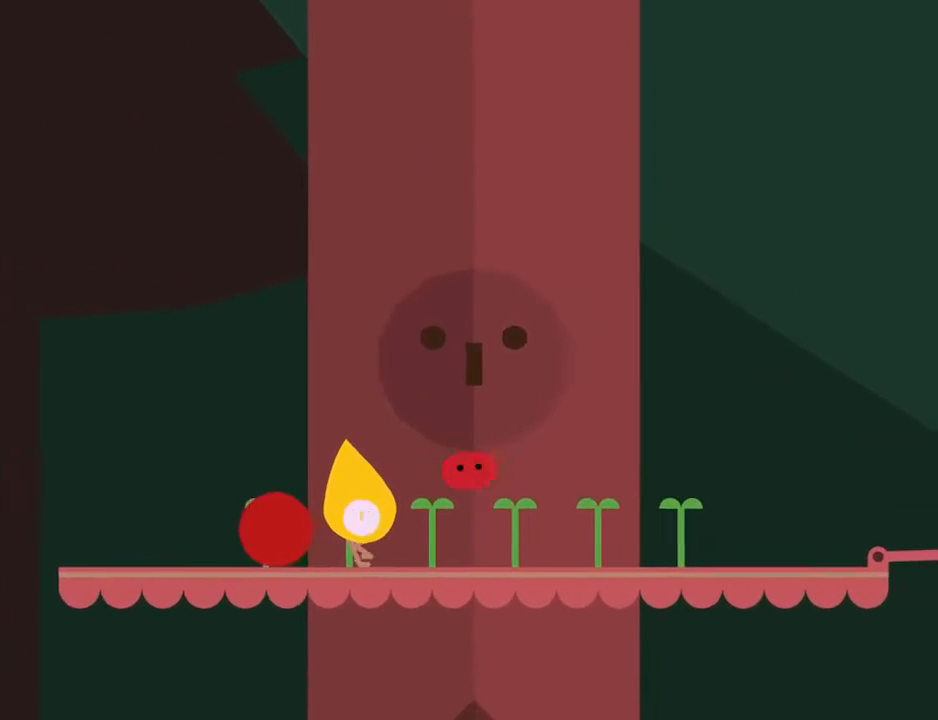
{"keys": ["right", "x"], "events": [[33, "return", "up"]]}
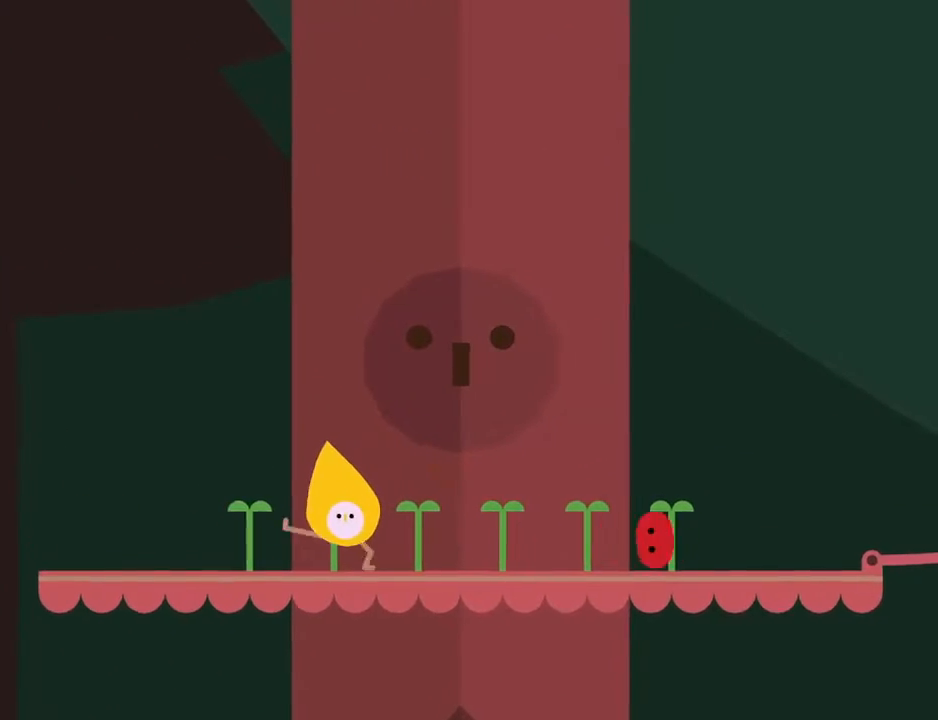
{"keys": ["right", "x"], "events": []}
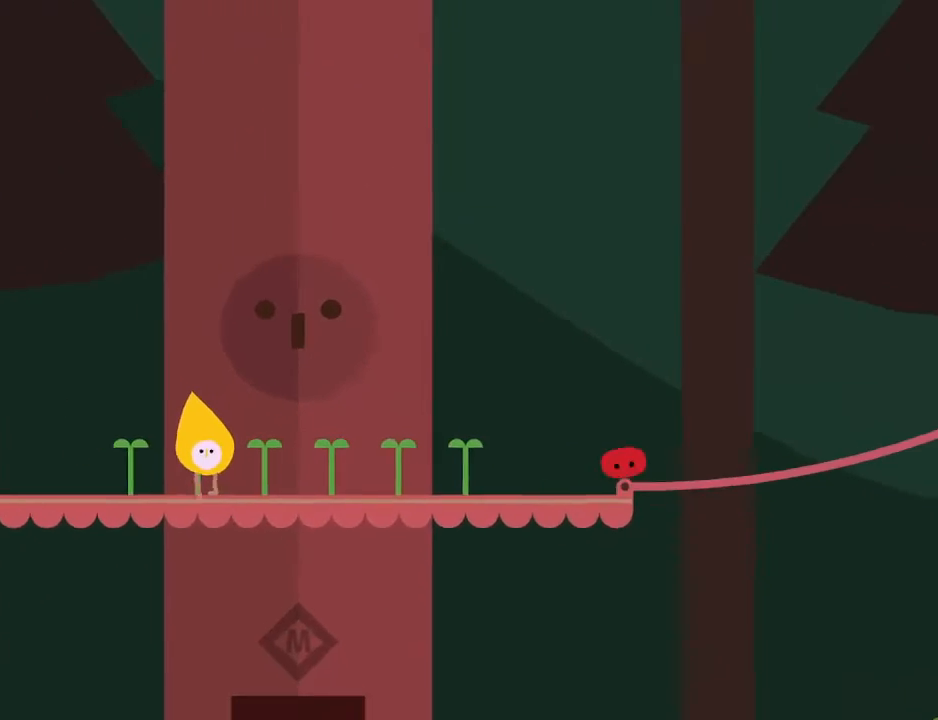
{"keys": ["right", "x"], "events": []}